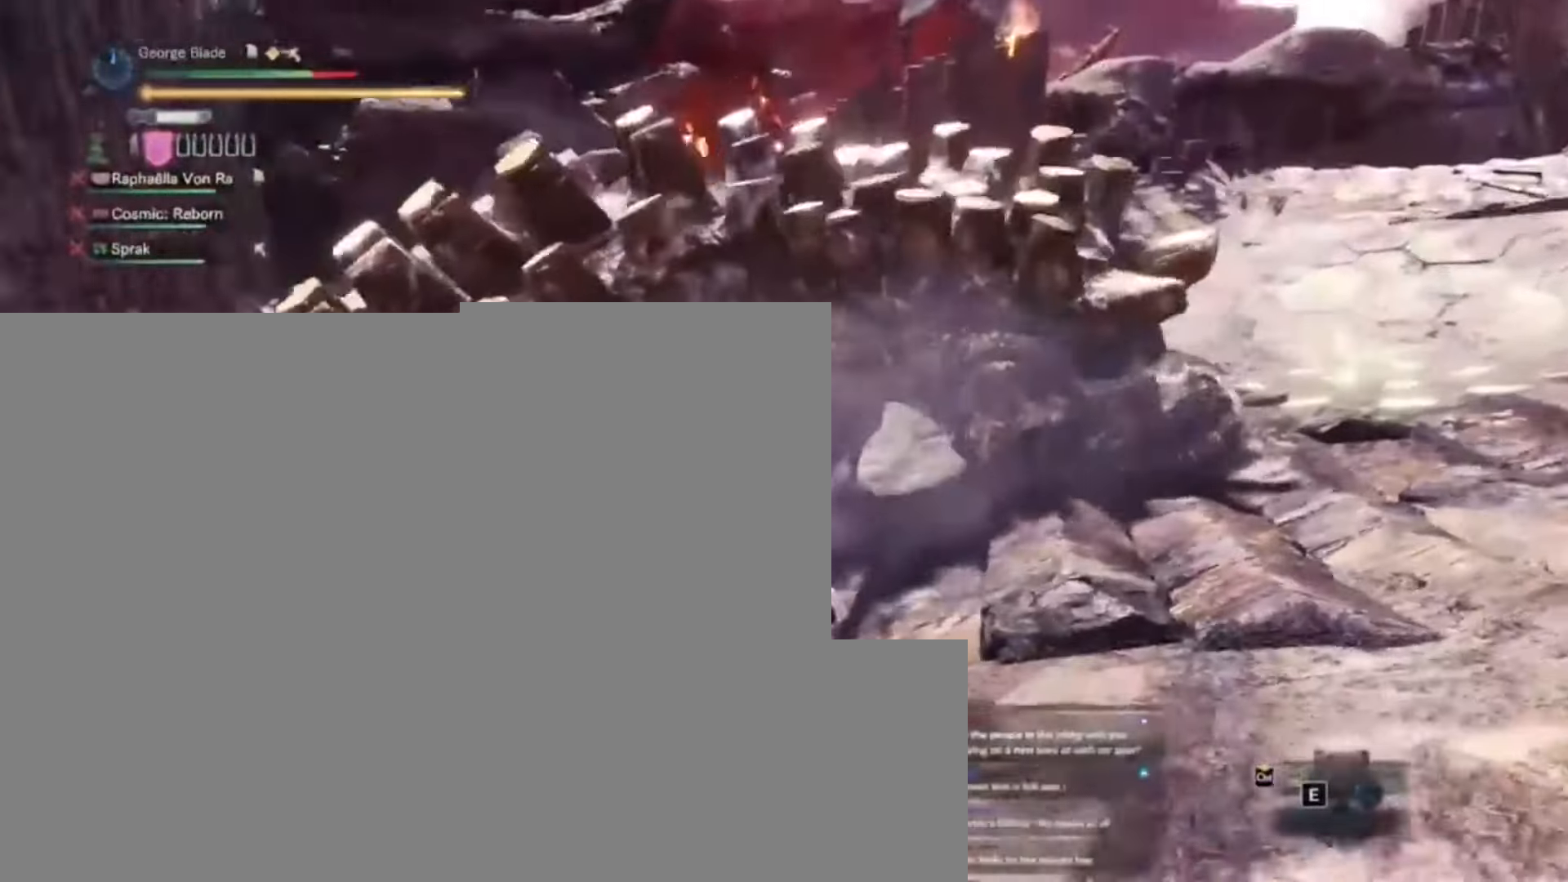
Gameplay with keyboard and mouse; each line is a JSON object with the keys held at the frame after it. "events" lists presses ("down") and releases ("up") of "1", "2", "3", "4", "5", "a", "alt", "c", "caps_lock", "ctrl", "d", "e", "f", "g", "q", "r", "s", "shift", "space", "t", "tab", "v", "w", "x" and "z" between this image and that frame as [ms after this image, input, new state], when the widget could be followed in between. No other keys are recorded. Mouse buttons are not recorded. Not read: mouse_move.
{"keys": [], "events": []}
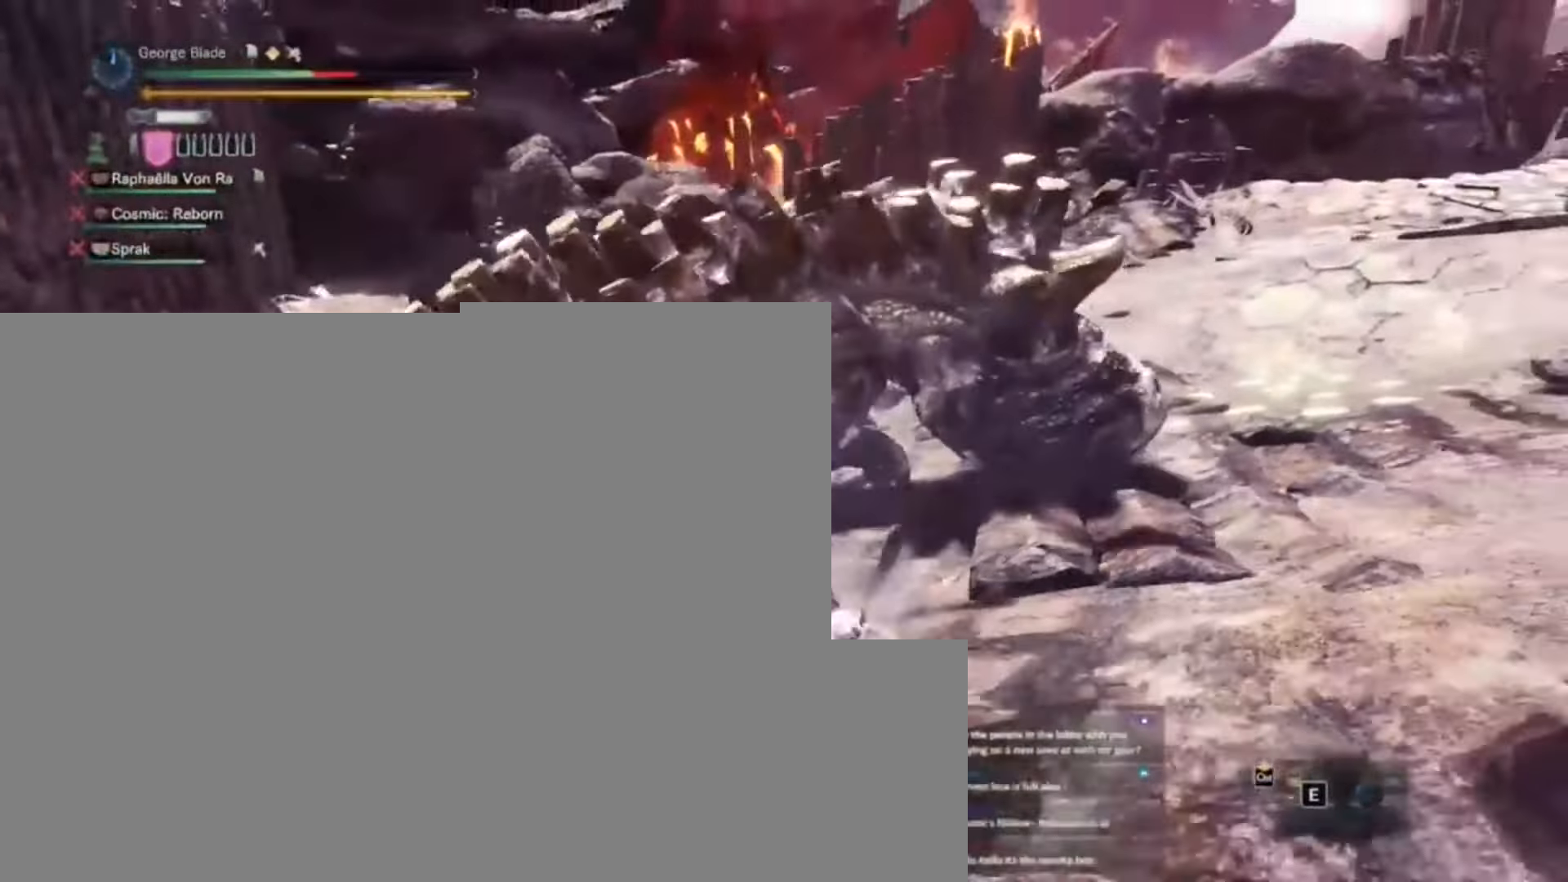
{"keys": ["d"], "events": [[467, "d", "down"]]}
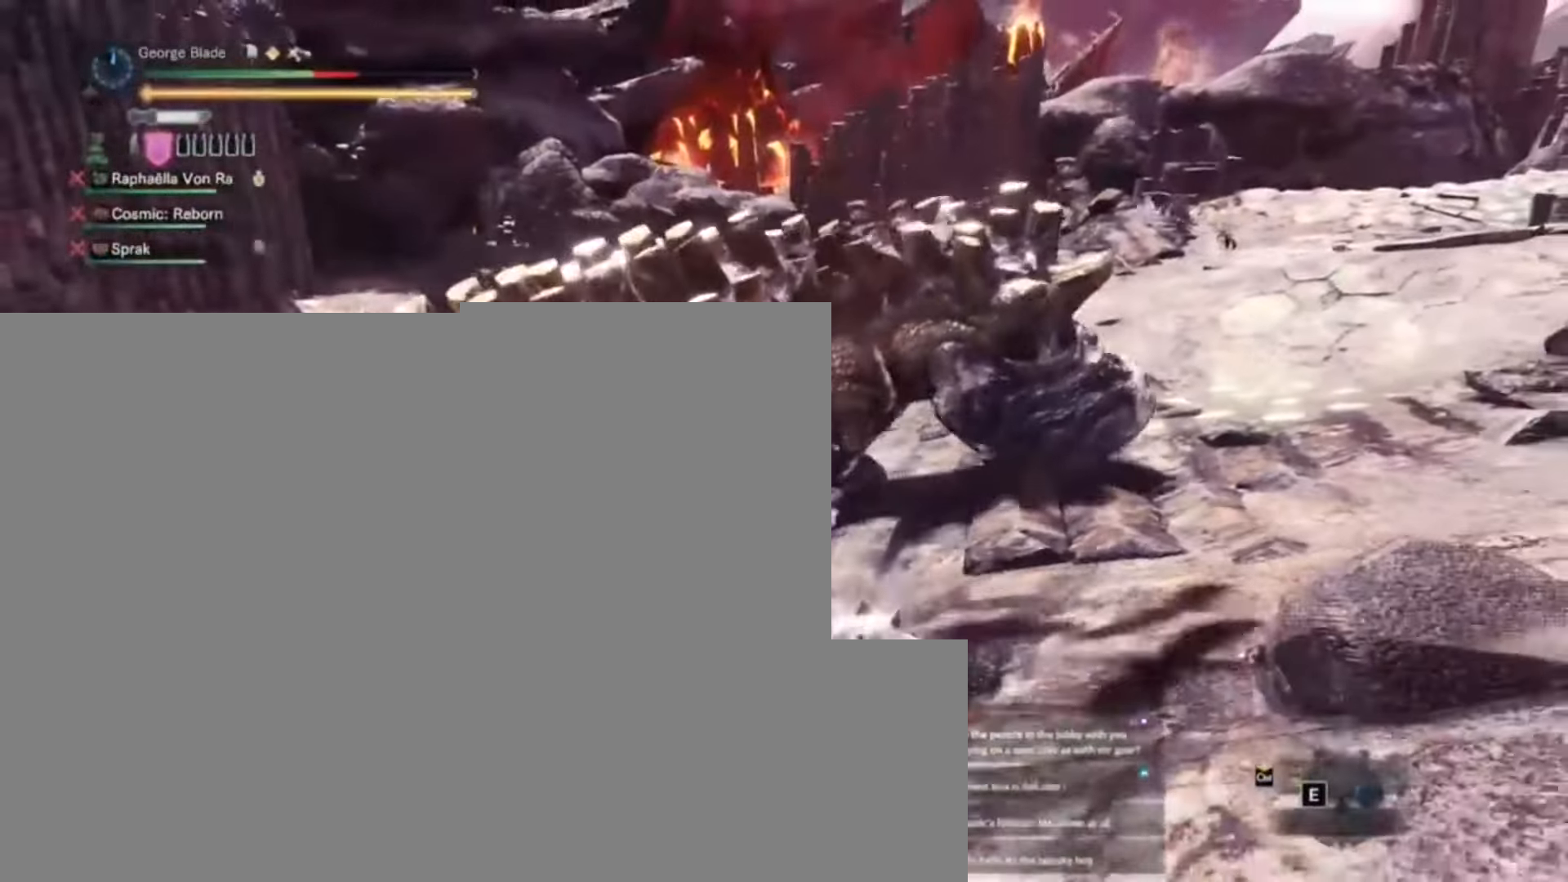
{"keys": ["d", "space"], "events": [[233, "space", "down"], [367, "space", "up"], [500, "space", "down"]]}
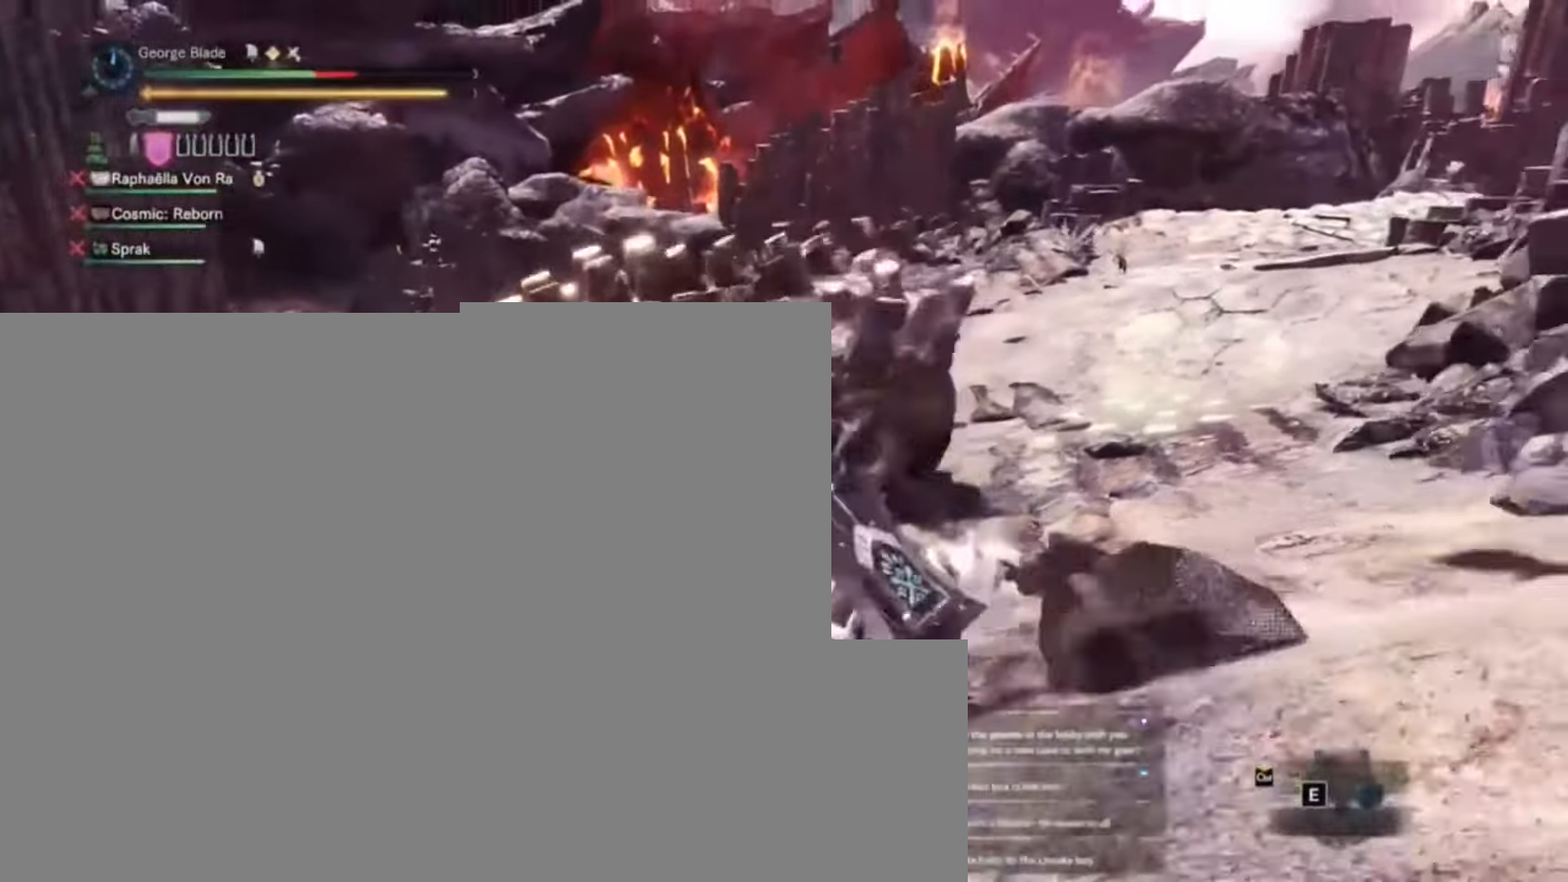
{"keys": ["d", "shift"], "events": [[100, "space", "up"], [367, "shift", "down"]]}
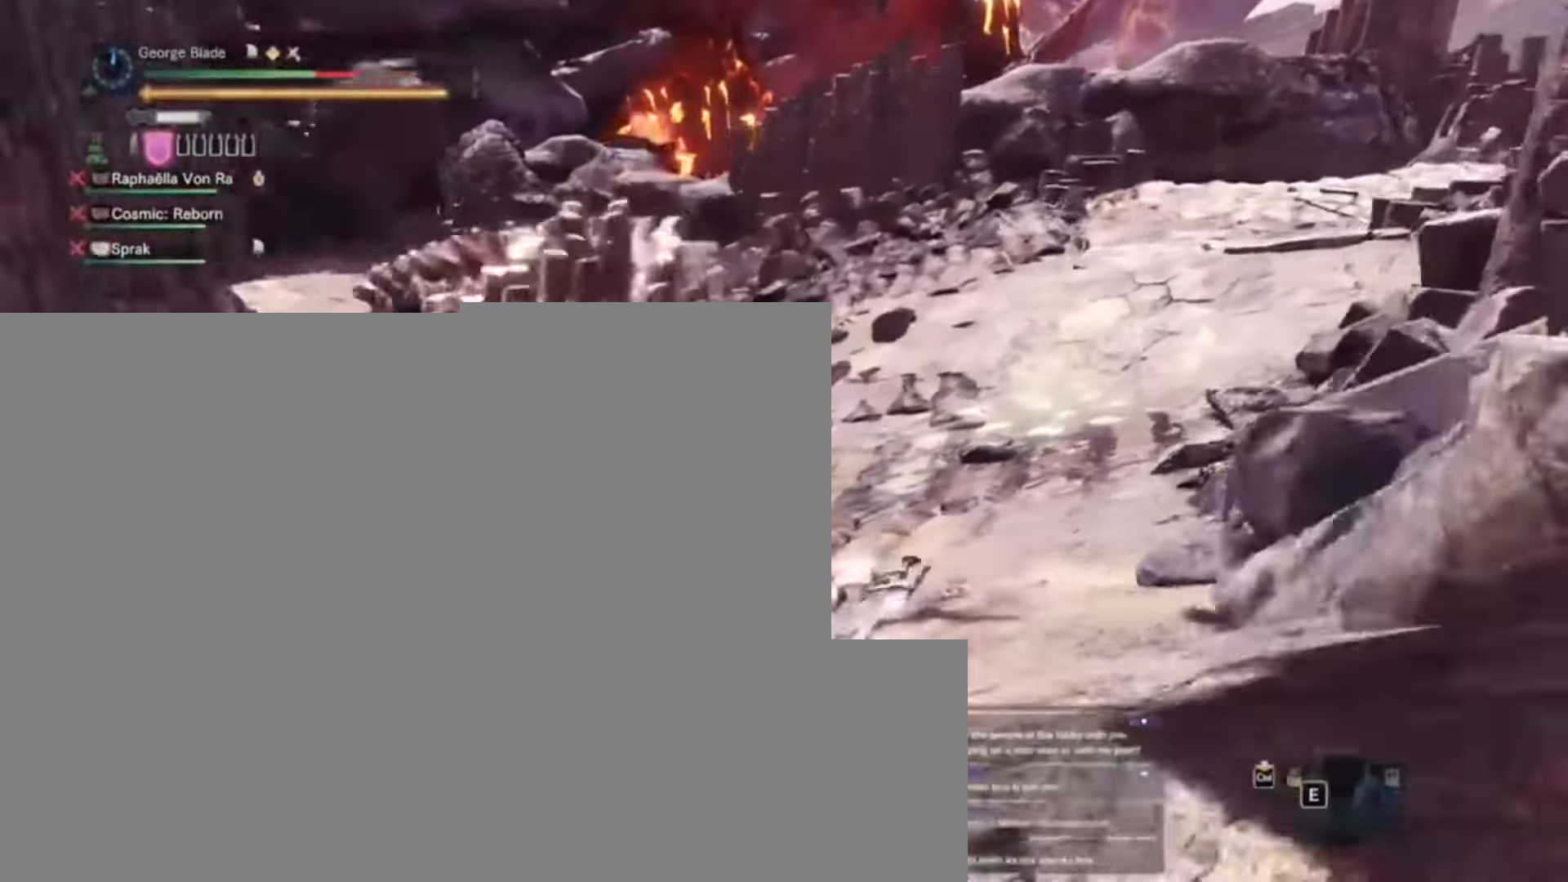
{"keys": ["d", "shift", "w"]}
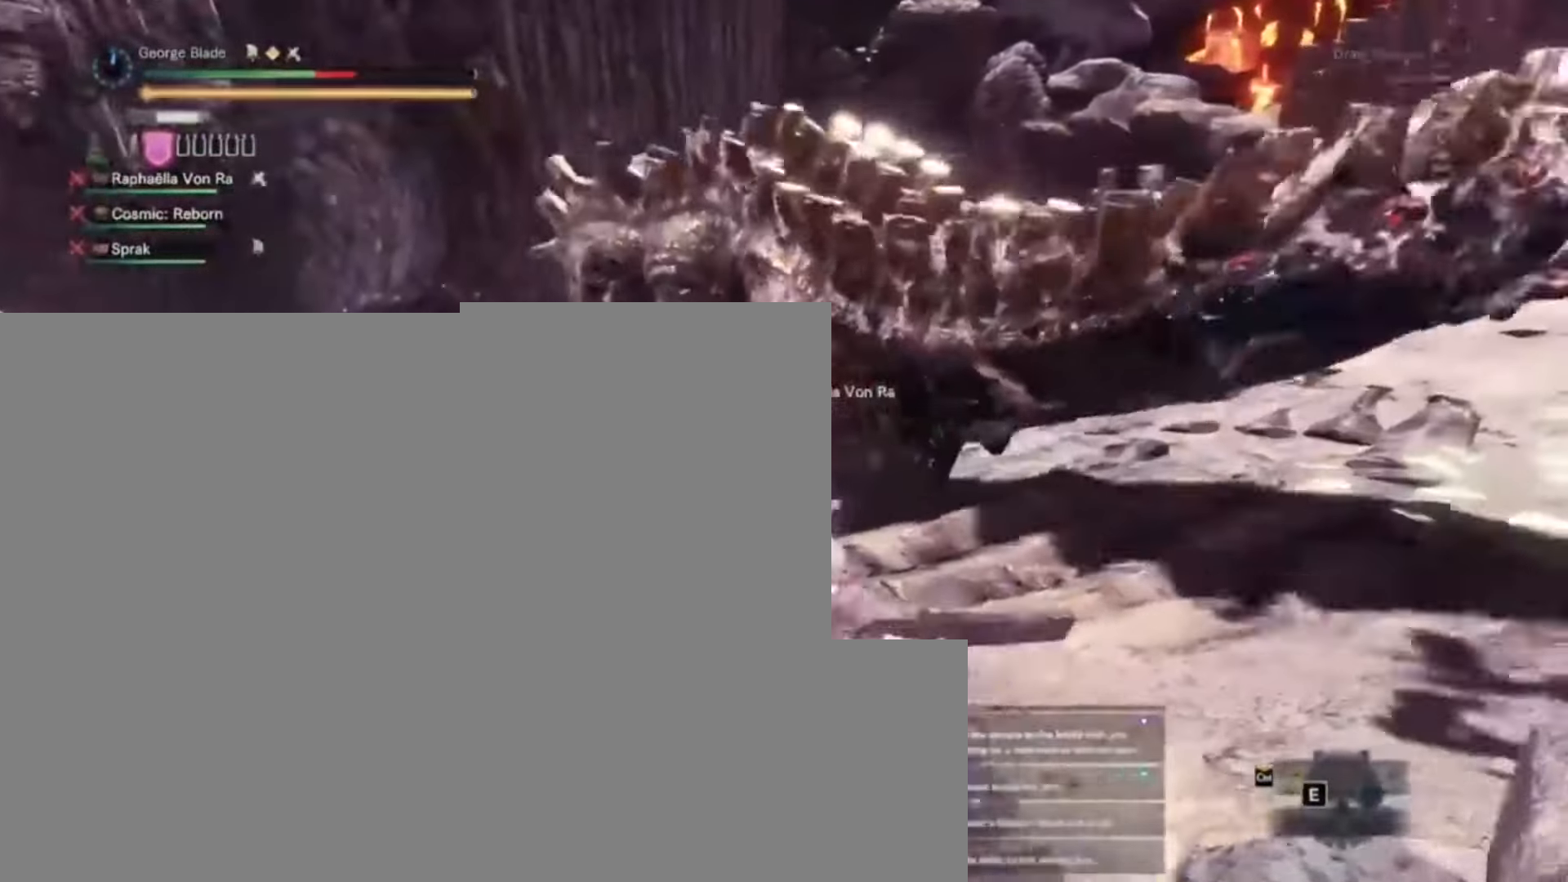
{"keys": ["shift", "w"]}
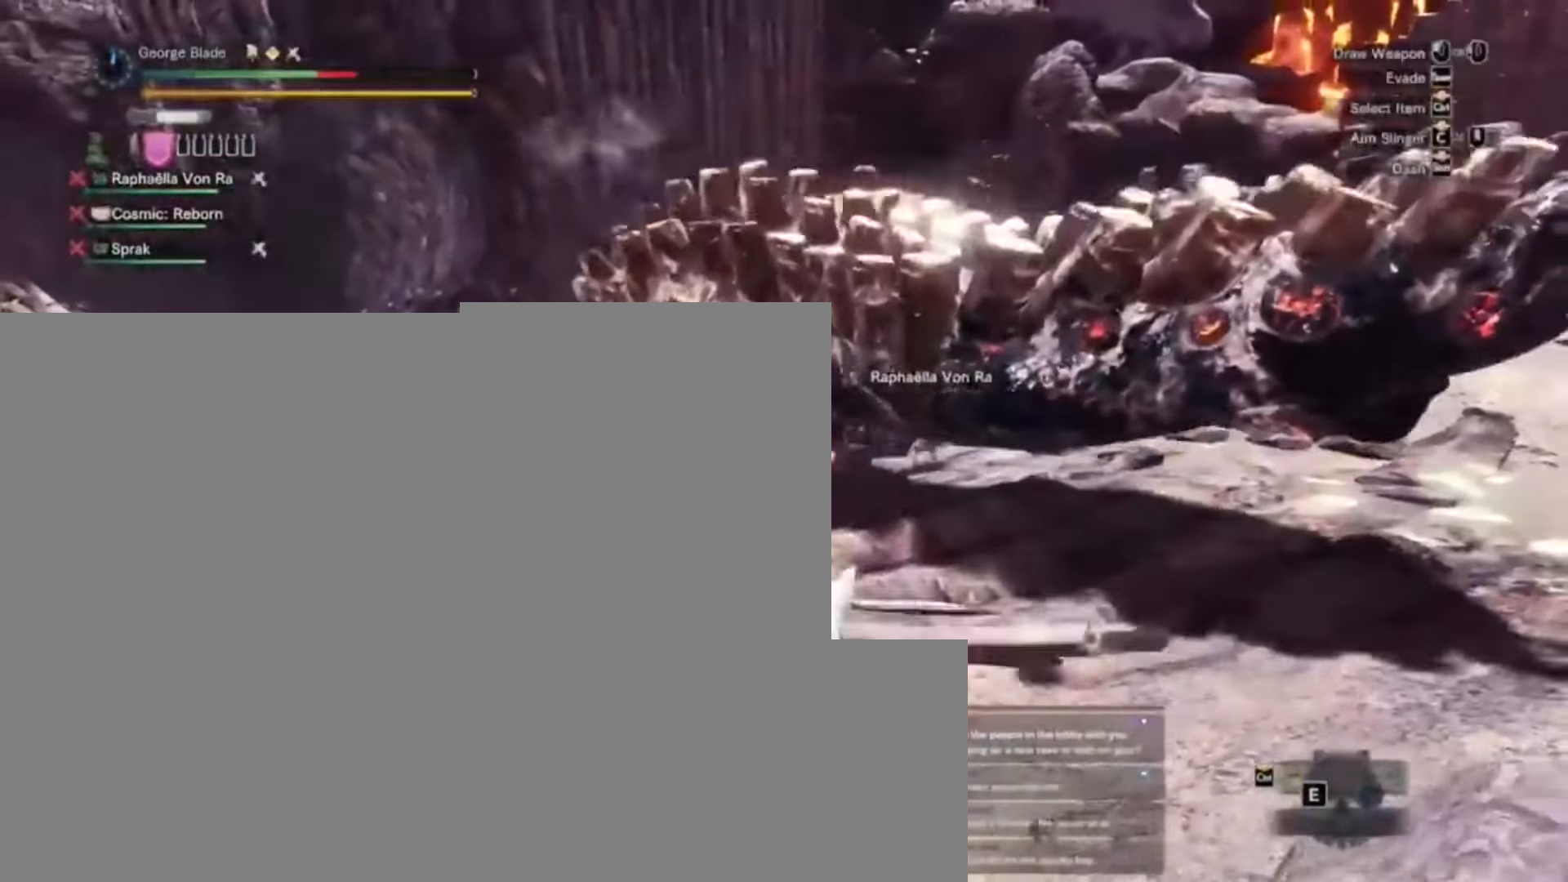
{"keys": ["ctrl"], "events": [[33, "shift", "up"], [233, "ctrl", "down"], [300, "w", "up"]]}
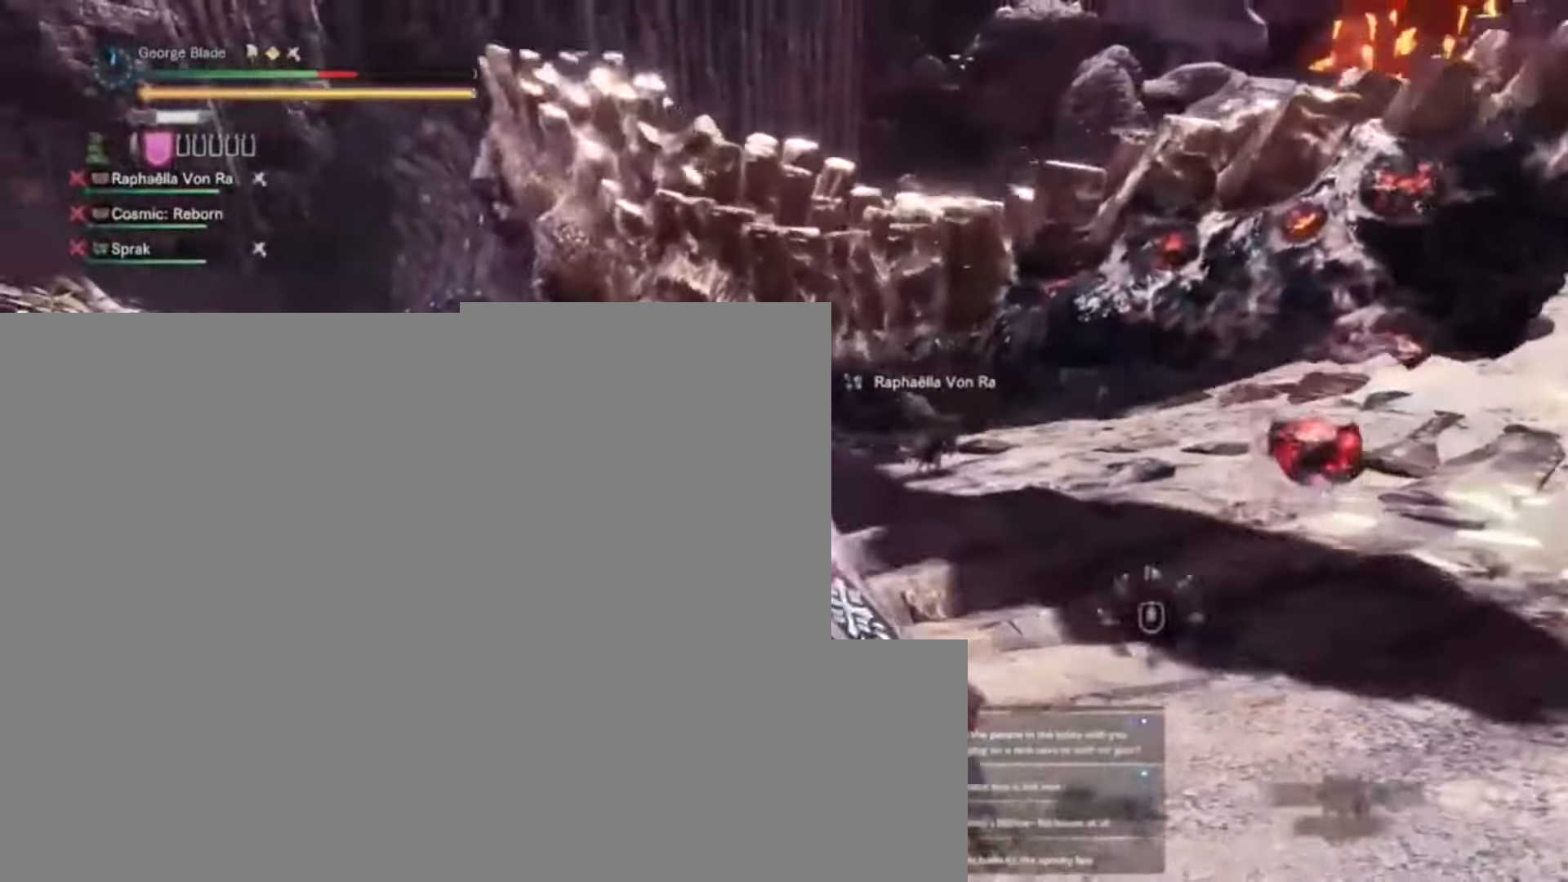
{"keys": ["ctrl"], "events": []}
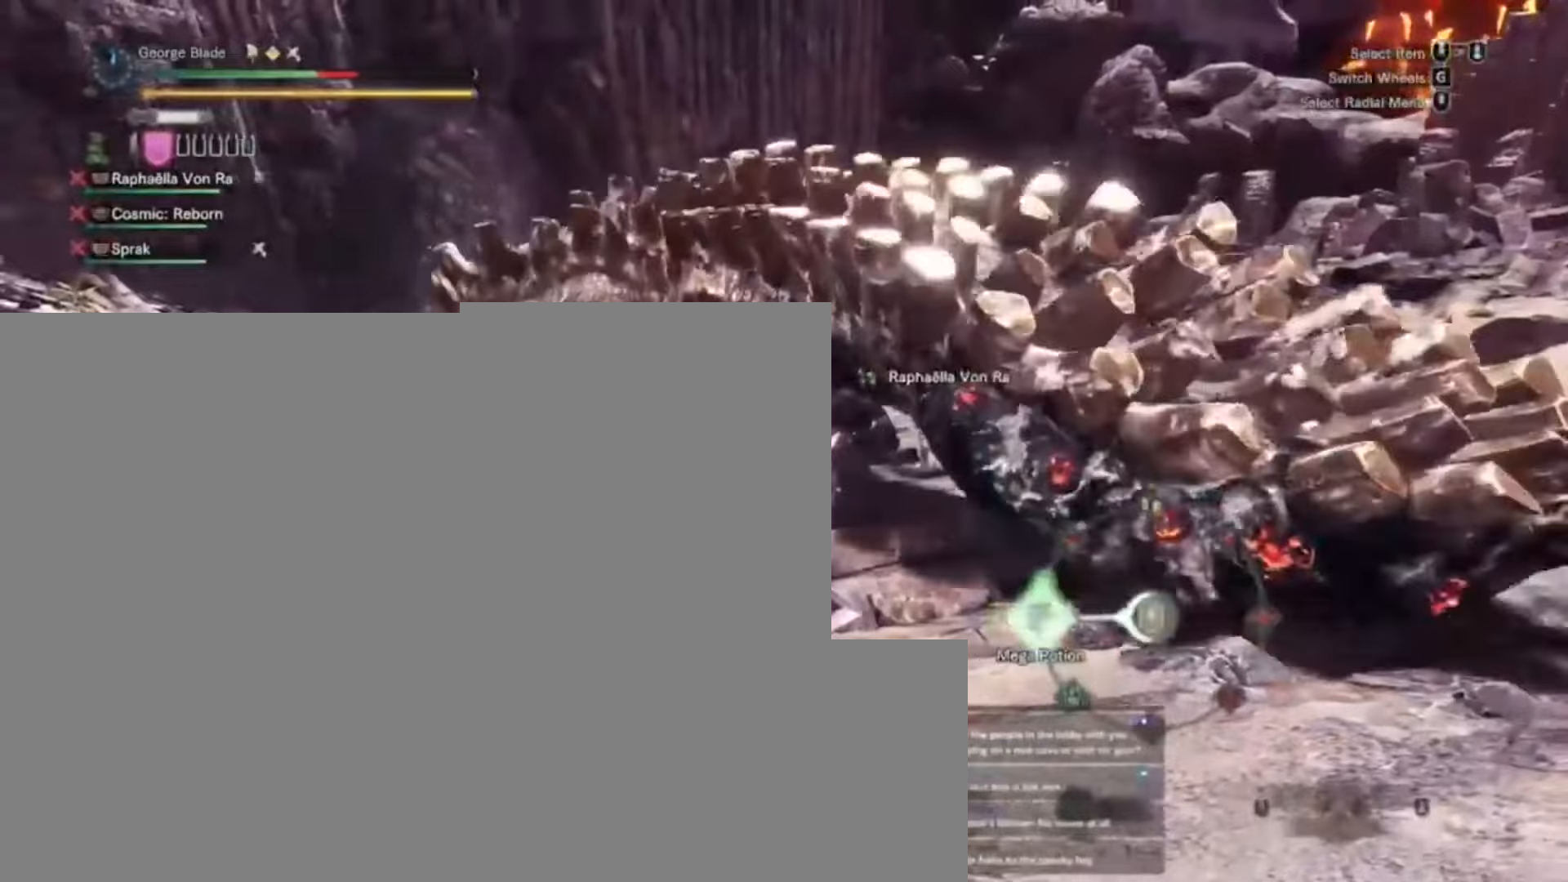
{"keys": ["ctrl"], "events": []}
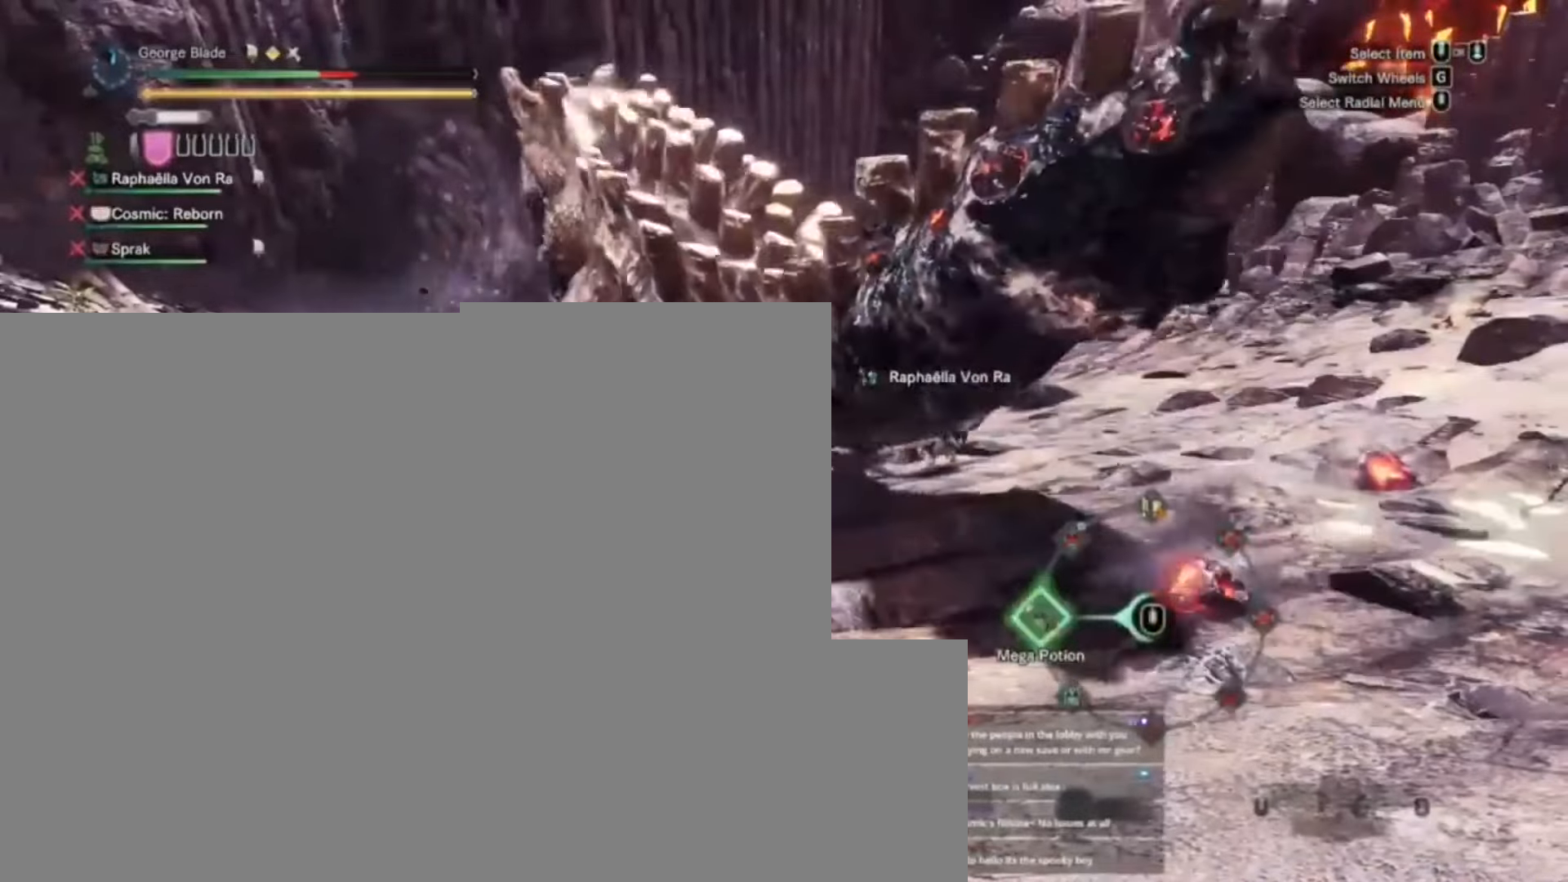
{"keys": [], "events": [[200, "ctrl", "up"]]}
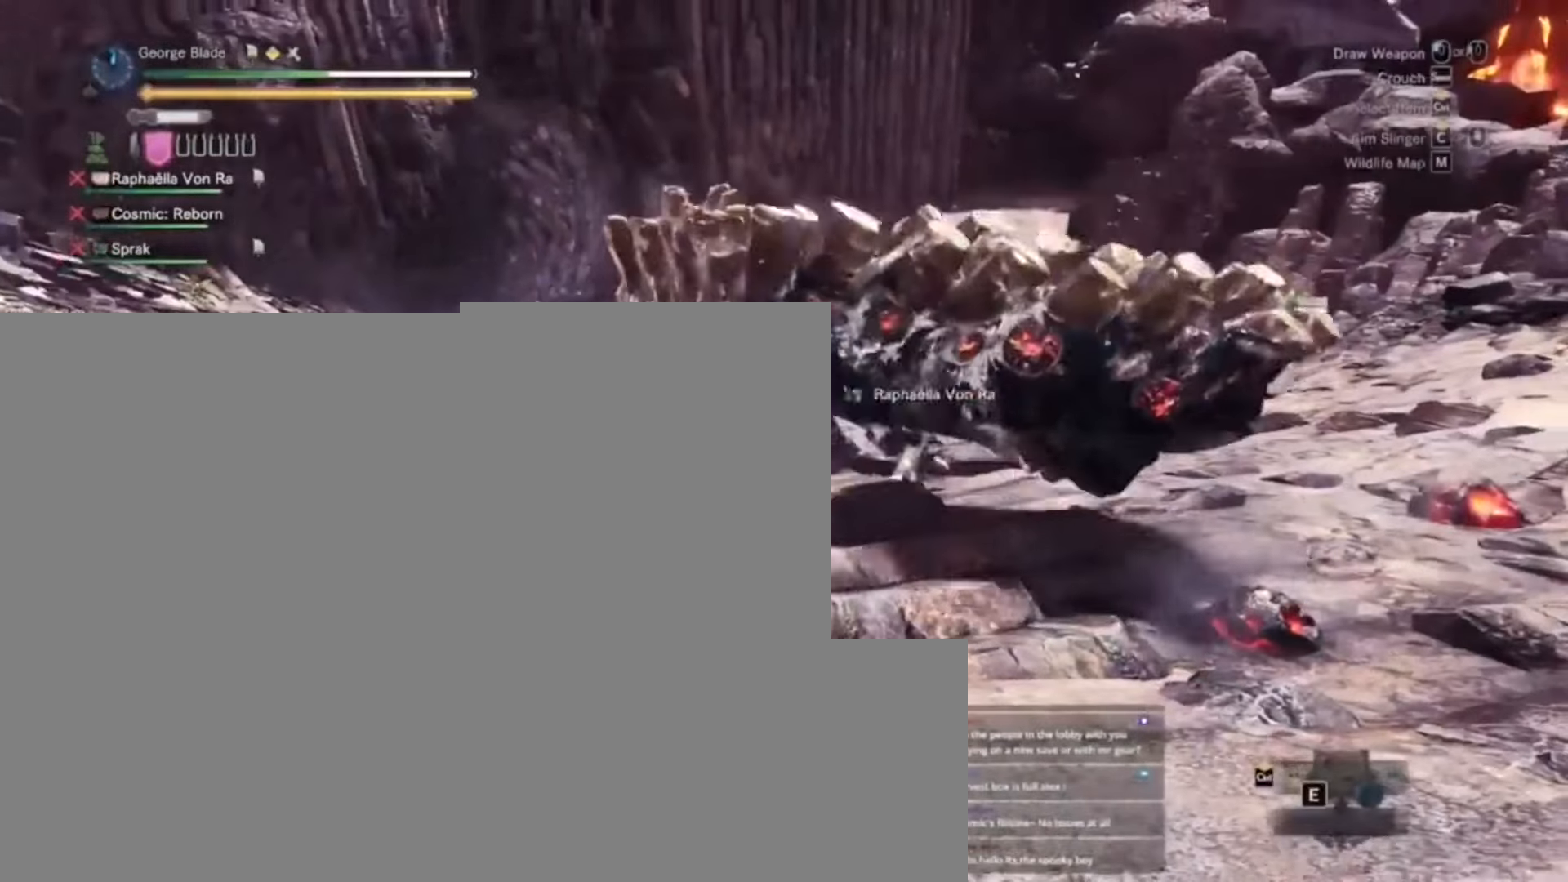
{"keys": ["s"], "events": [[434, "s", "down"]]}